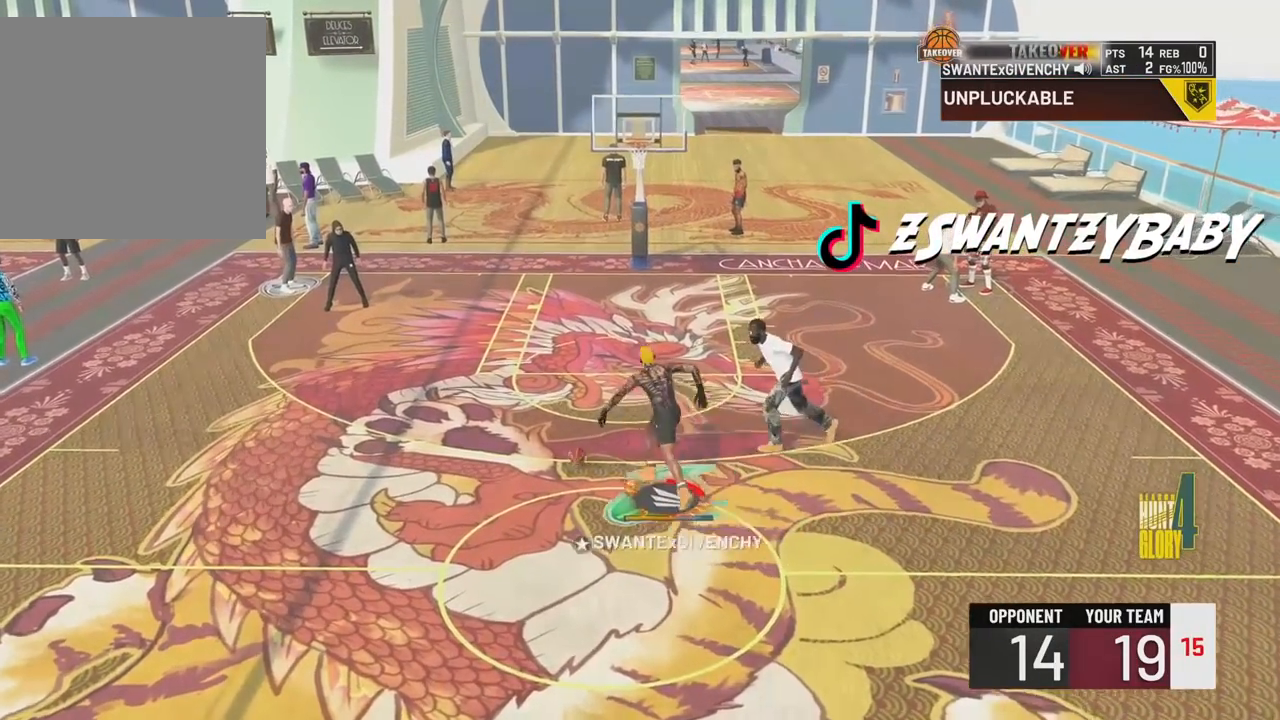
Gameplay with a controller (PlayStation layout); each line is a JSON object with the inputs held at the frame after it. "events" lists button and stick changes between this image and that frame as [ms after this image, input, new state], when the widget could be followed in between.
{"buttons": [], "left_stick": "center", "right_stick": "center", "events": [[367, "SQUARE", "up"], [400, "L3", "up"], [433, "R2", "up"], [500, "left_stick", "center"]]}
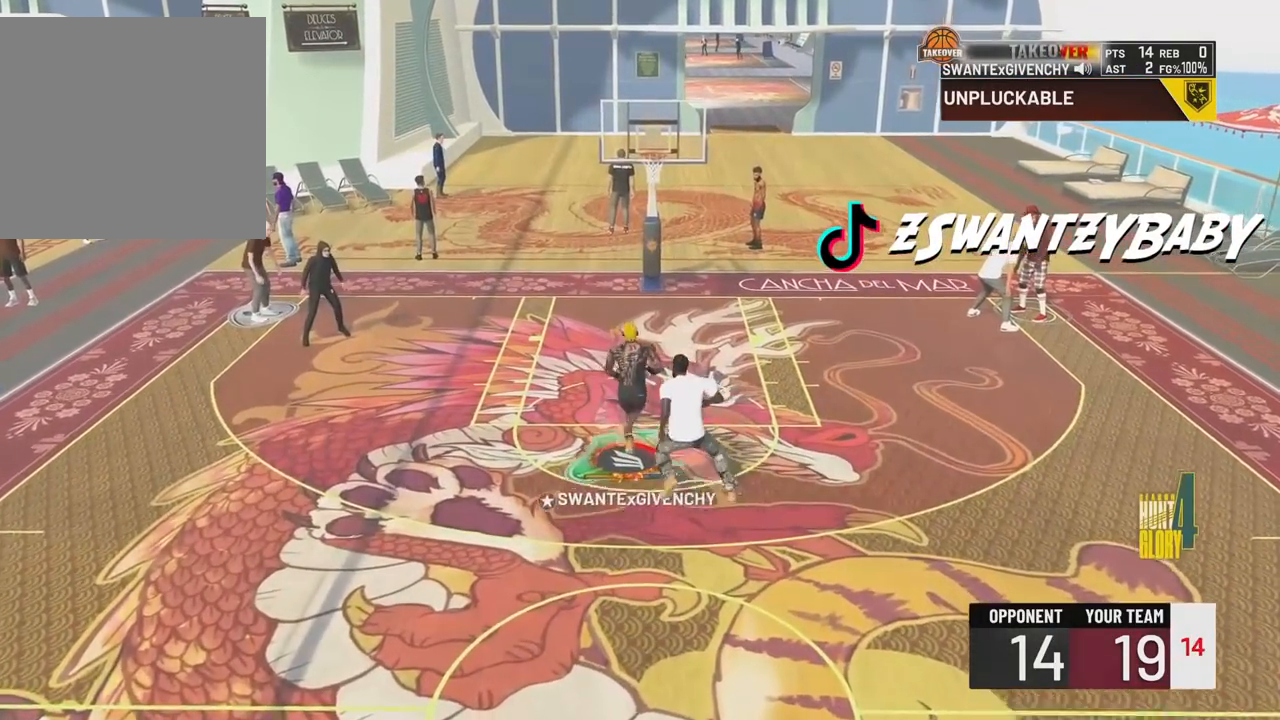
{"buttons": [], "left_stick": "center", "right_stick": "center", "events": []}
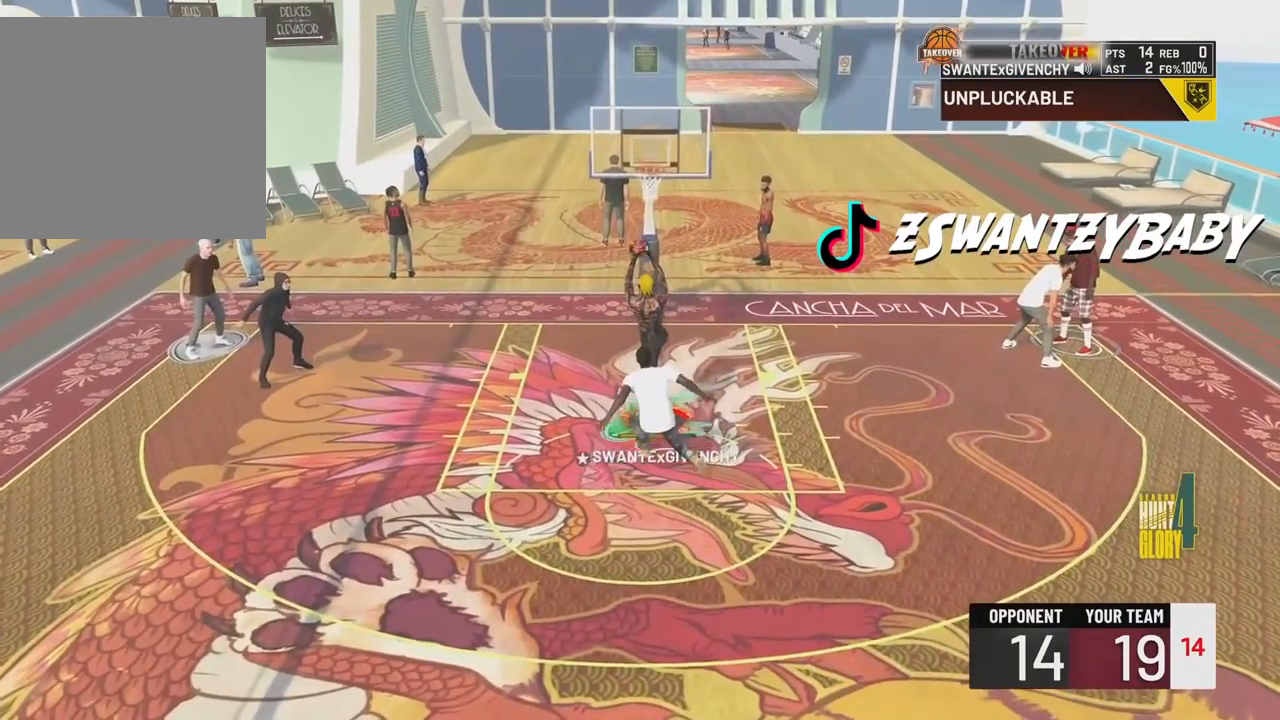
{"buttons": [], "left_stick": "center", "right_stick": "center", "events": []}
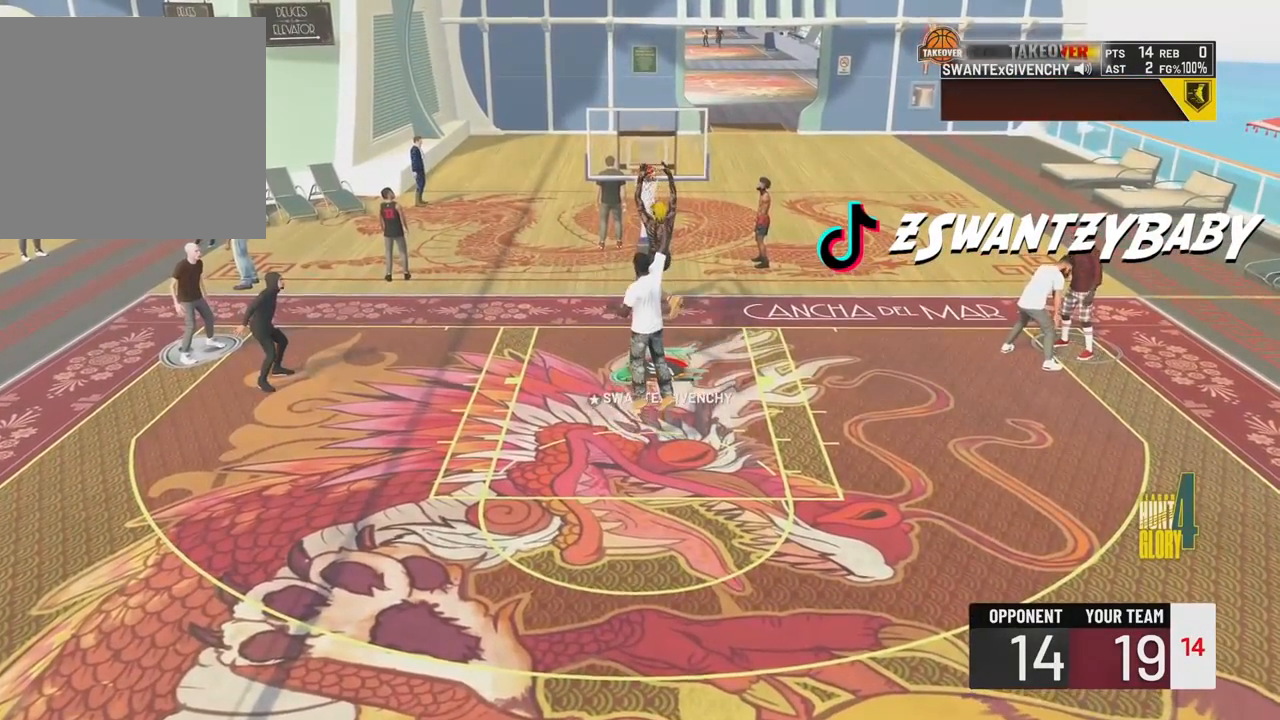
{"buttons": ["START"], "left_stick": "center", "right_stick": "center", "events": [[367, "START", "down"]]}
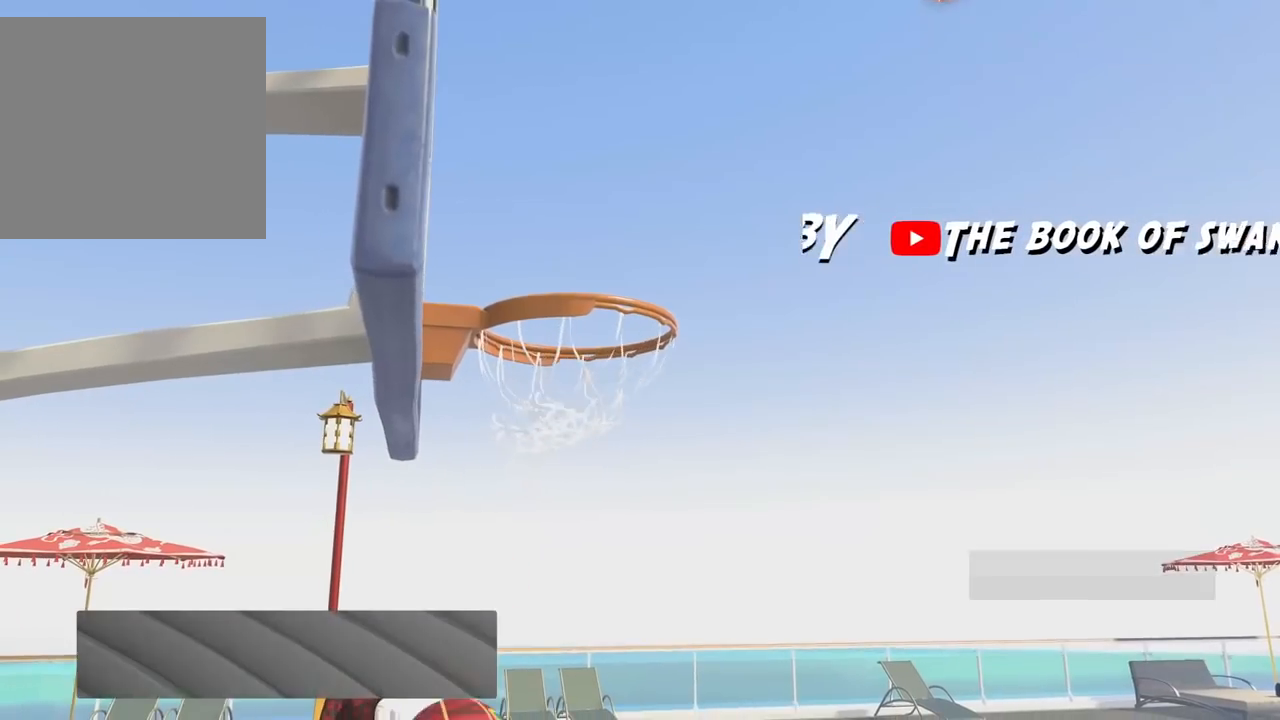
{"buttons": [], "left_stick": "center", "right_stick": "center", "events": [[33, "START", "up"]]}
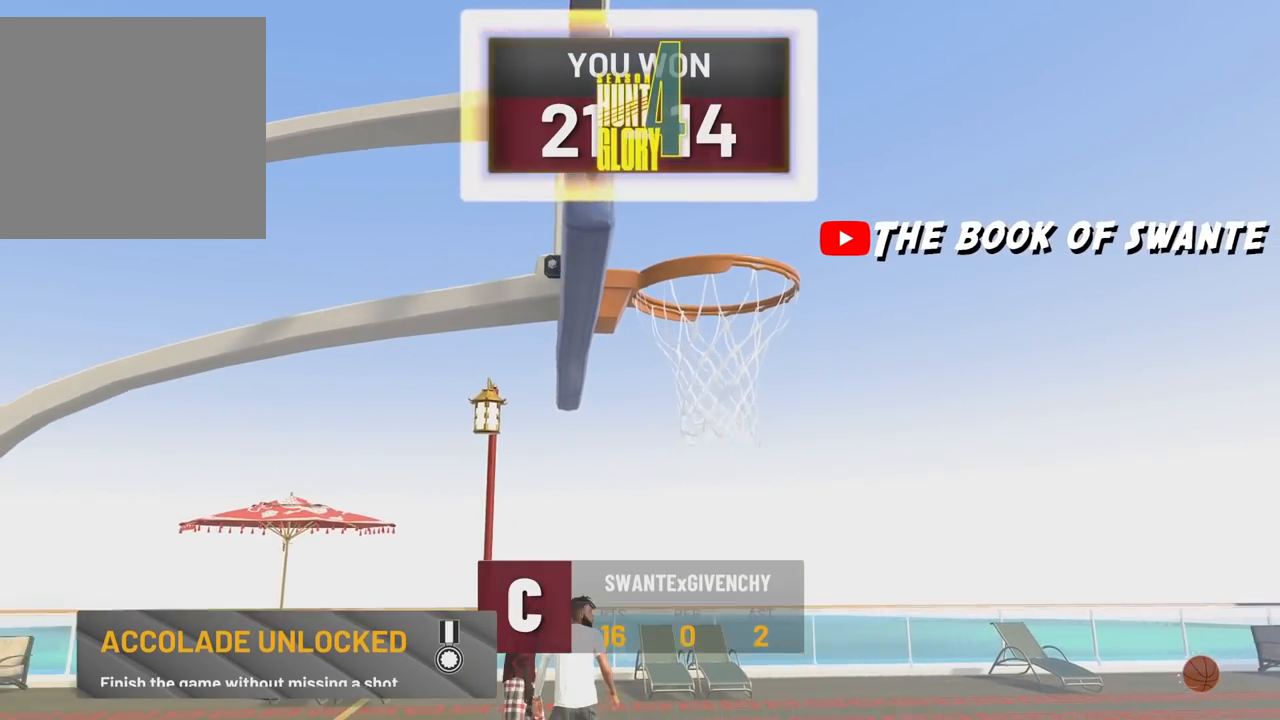
{"buttons": [], "left_stick": "center", "right_stick": "center", "events": []}
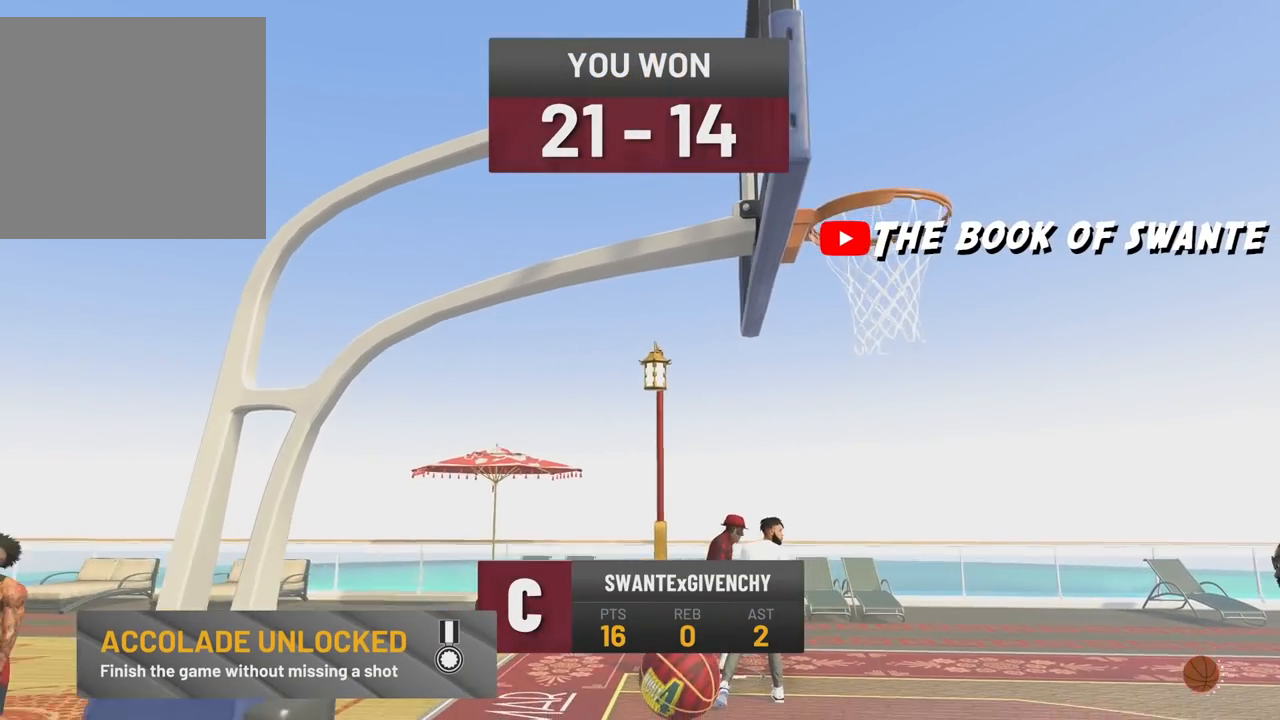
{"buttons": [], "left_stick": "center", "right_stick": "center", "events": []}
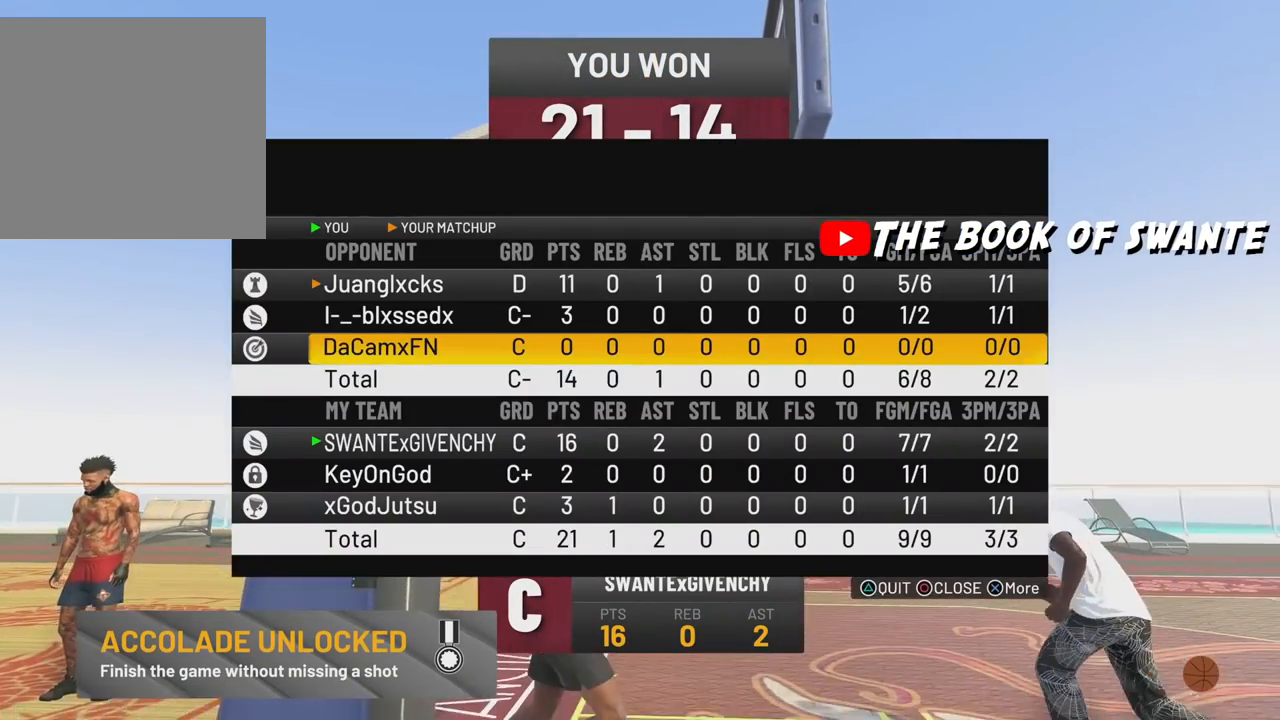
{"buttons": [], "left_stick": "center", "right_stick": "center", "events": [[383, "CROSS", "down"], [500, "CROSS", "up"]]}
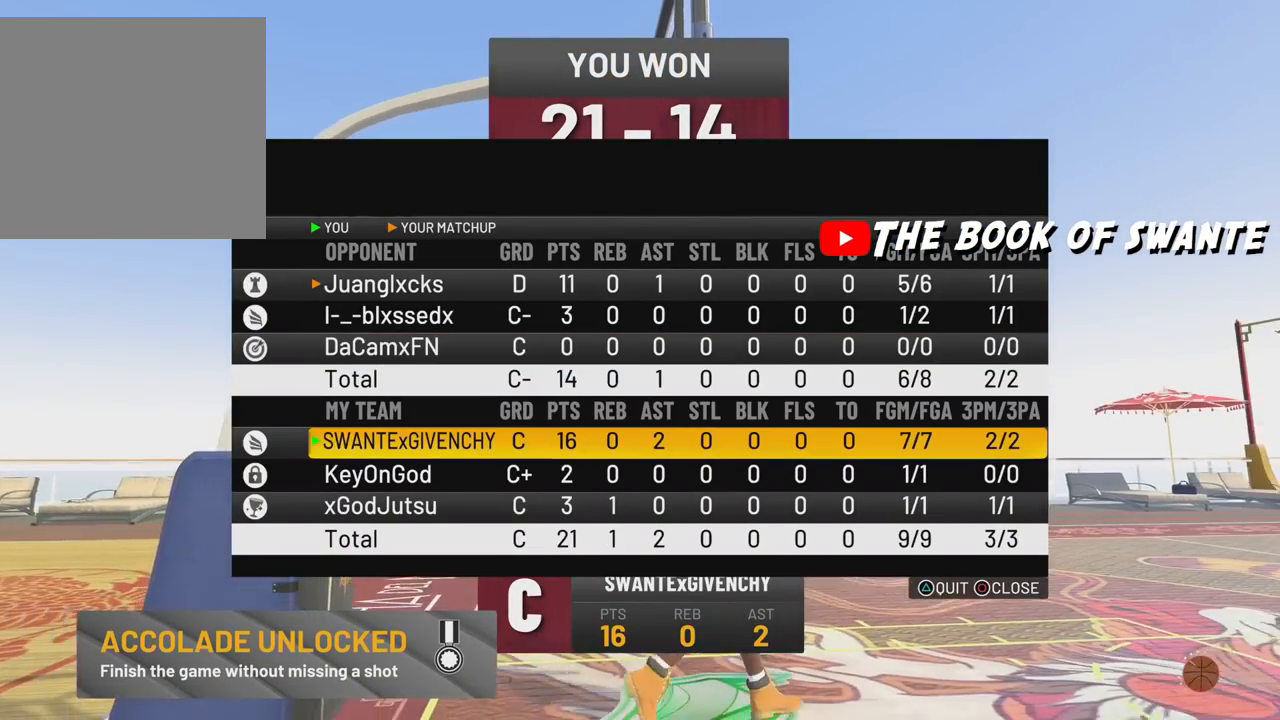
{"buttons": [], "left_stick": "center", "right_stick": "center", "events": []}
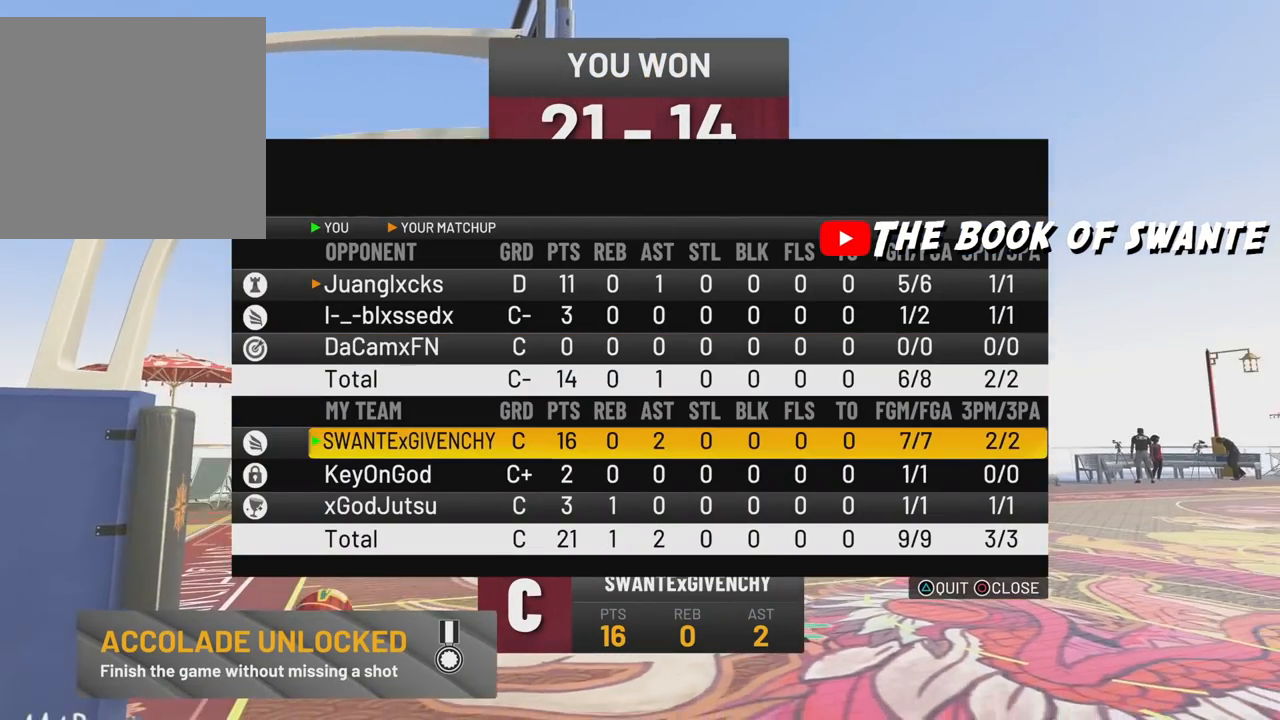
{"buttons": ["CROSS"], "left_stick": "center", "right_stick": "center", "events": [[500, "CROSS", "down"]]}
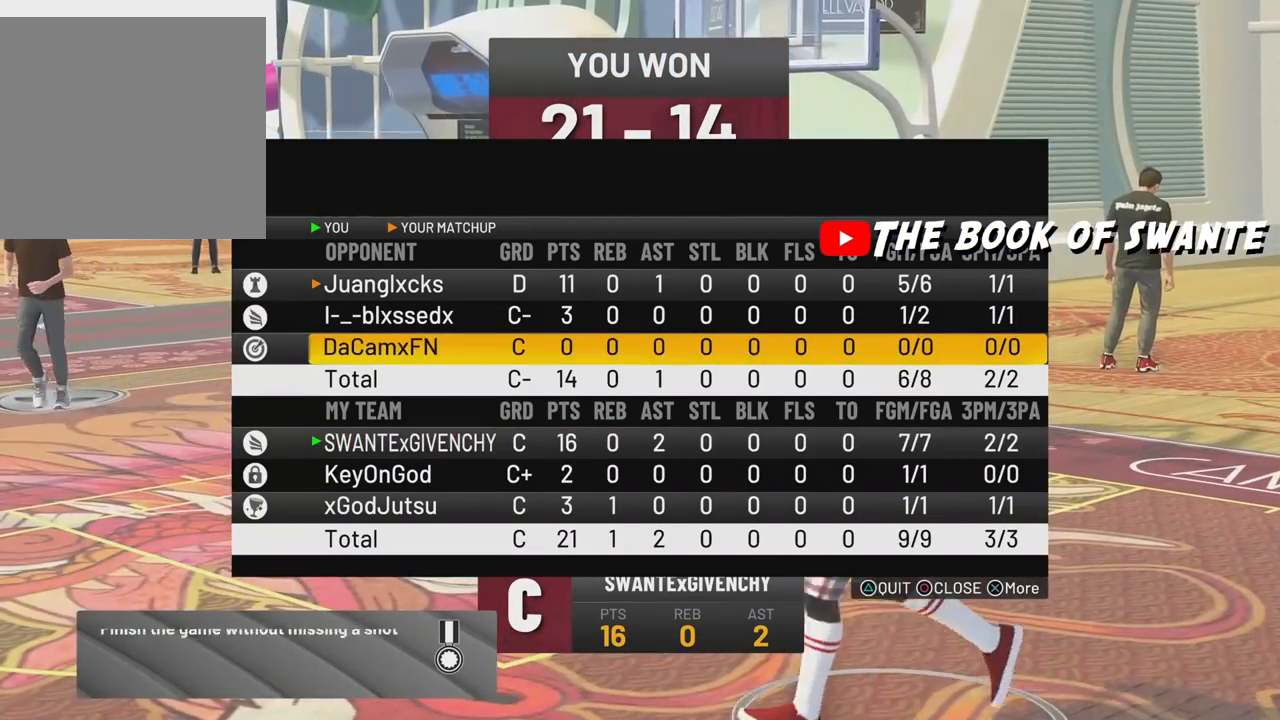
{"buttons": [], "left_stick": "center", "right_stick": "center", "events": [[117, "CROSS", "up"]]}
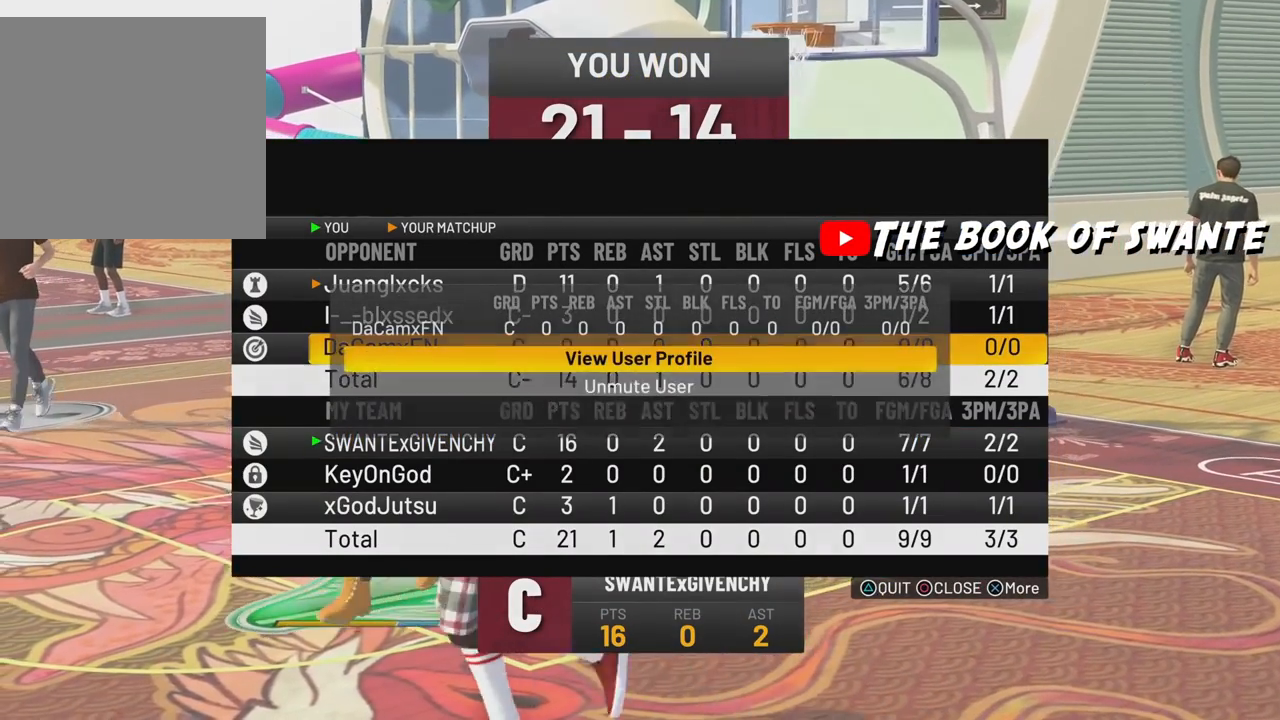
{"buttons": [], "left_stick": "center", "right_stick": "center", "events": []}
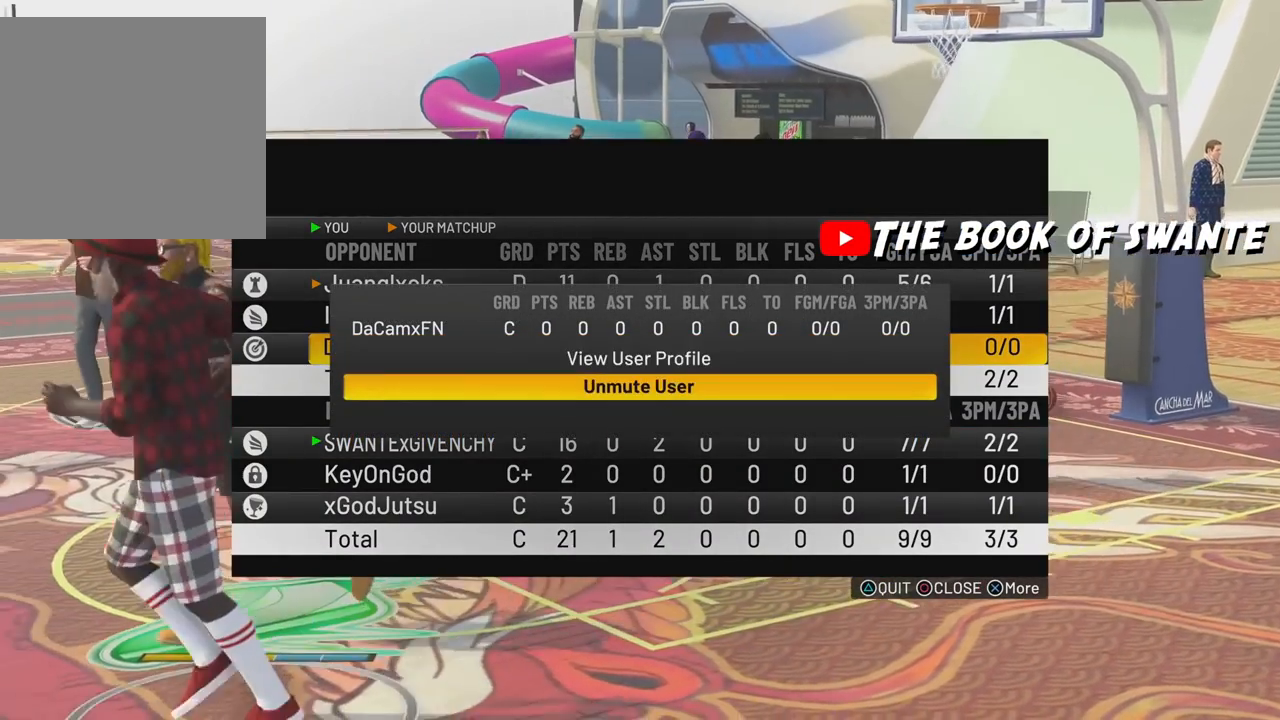
{"buttons": [], "left_stick": "center", "right_stick": "center", "events": []}
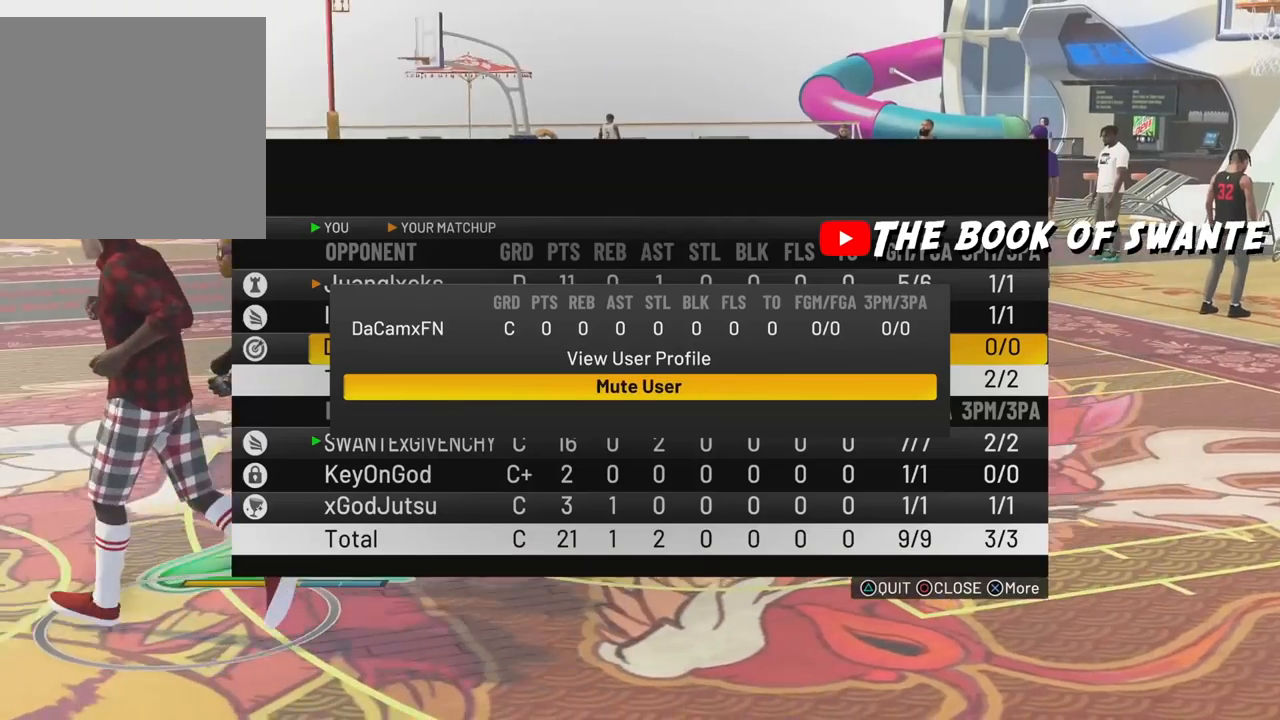
{"buttons": [], "left_stick": "center", "right_stick": "center", "events": []}
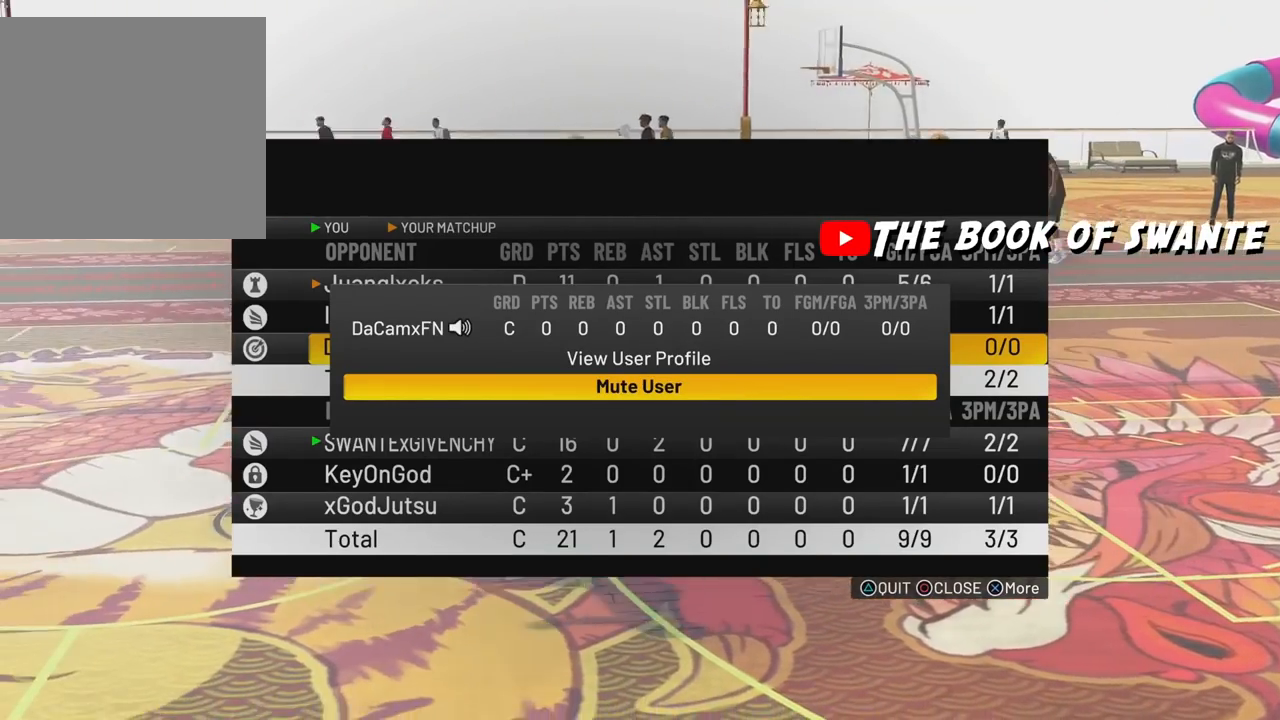
{"buttons": [], "left_stick": "center", "right_stick": "center", "events": []}
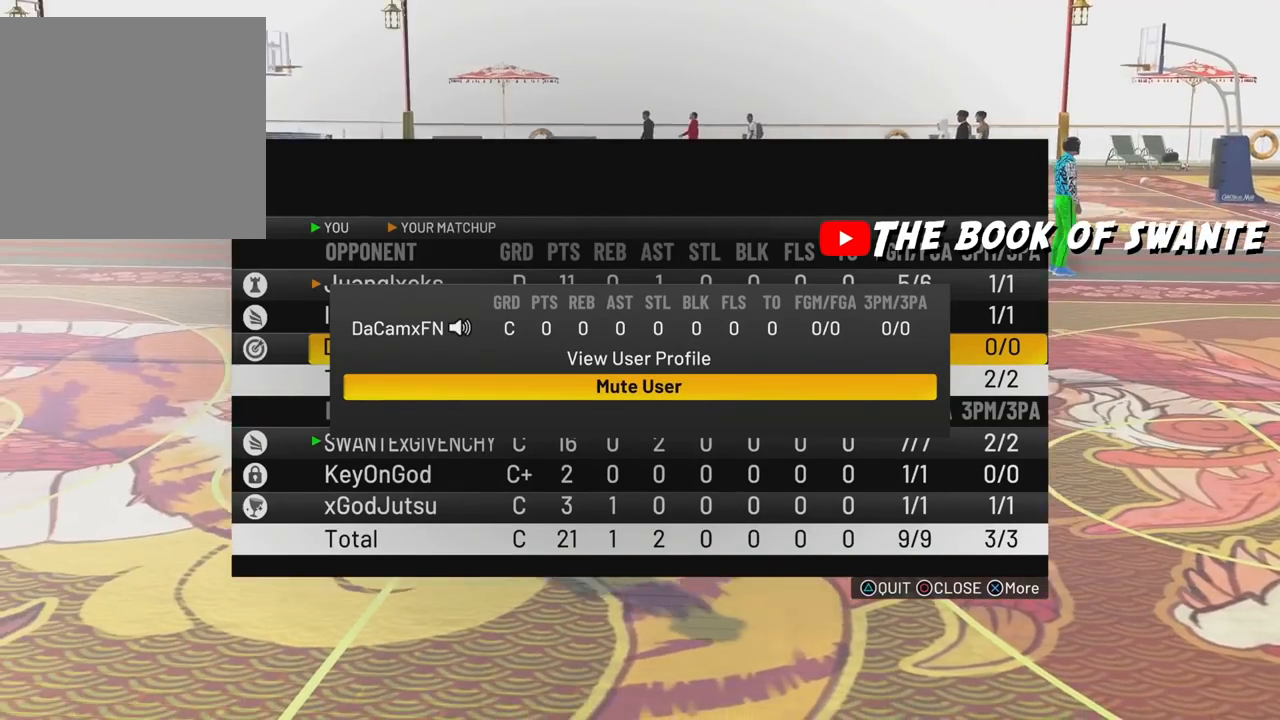
{"buttons": [], "left_stick": "center", "right_stick": "center", "events": []}
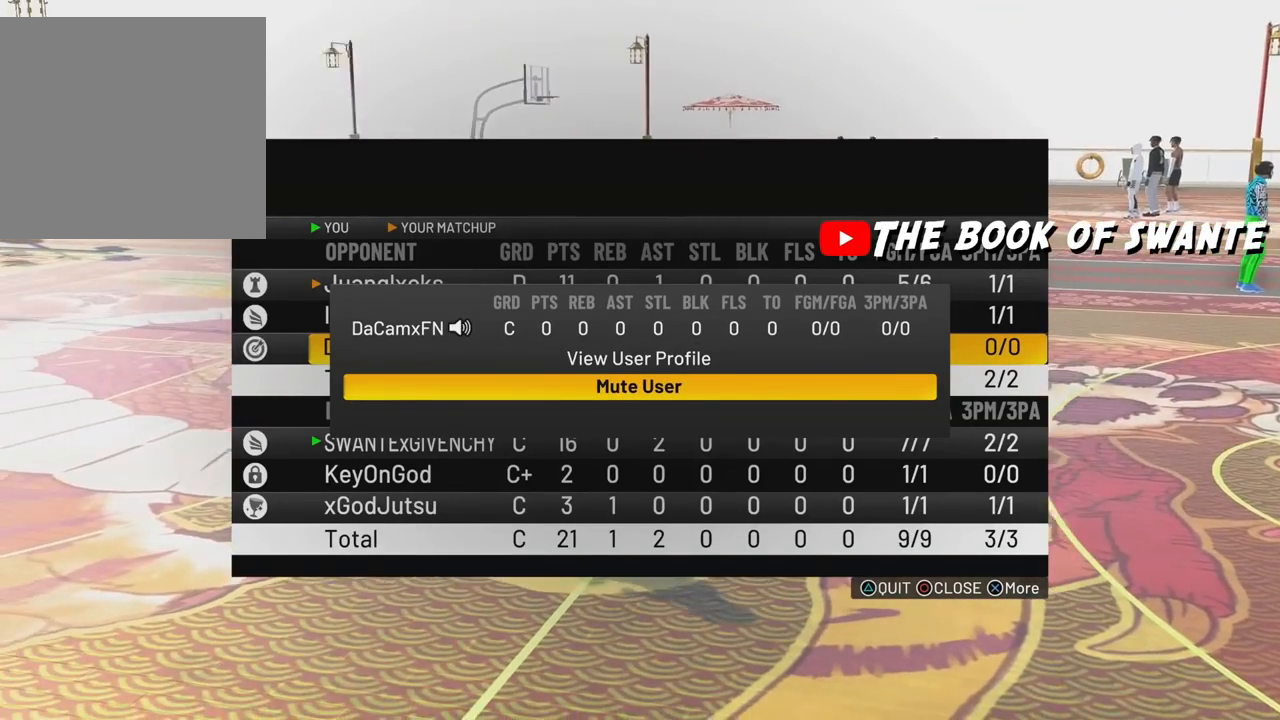
{"buttons": [], "left_stick": "center", "right_stick": "center", "events": []}
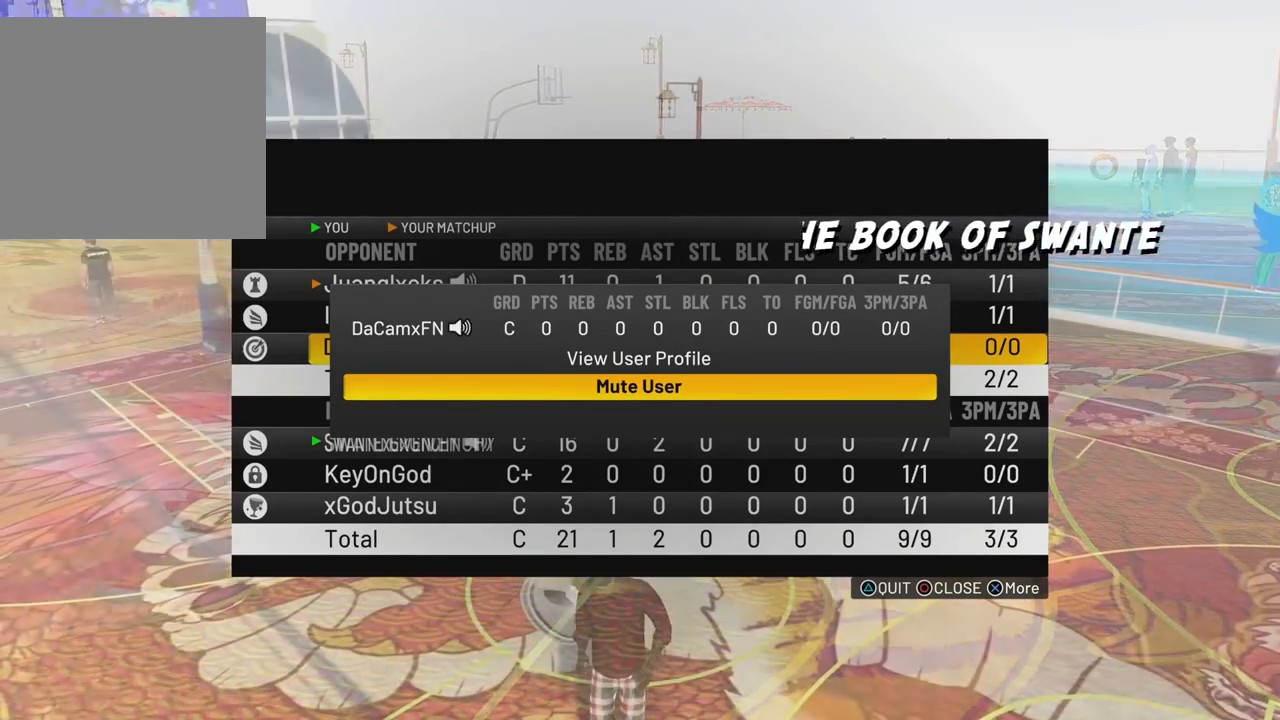
{"buttons": [], "left_stick": "center", "right_stick": "center", "events": []}
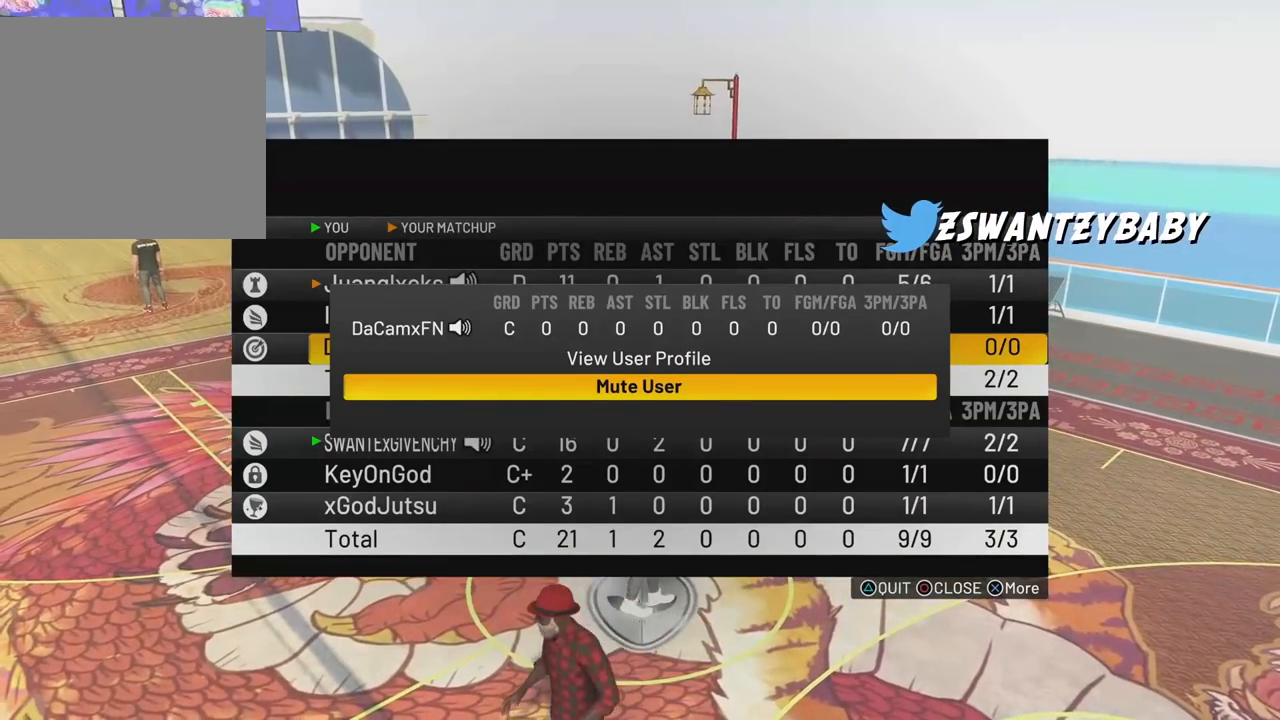
{"buttons": [], "left_stick": "center", "right_stick": "center", "events": []}
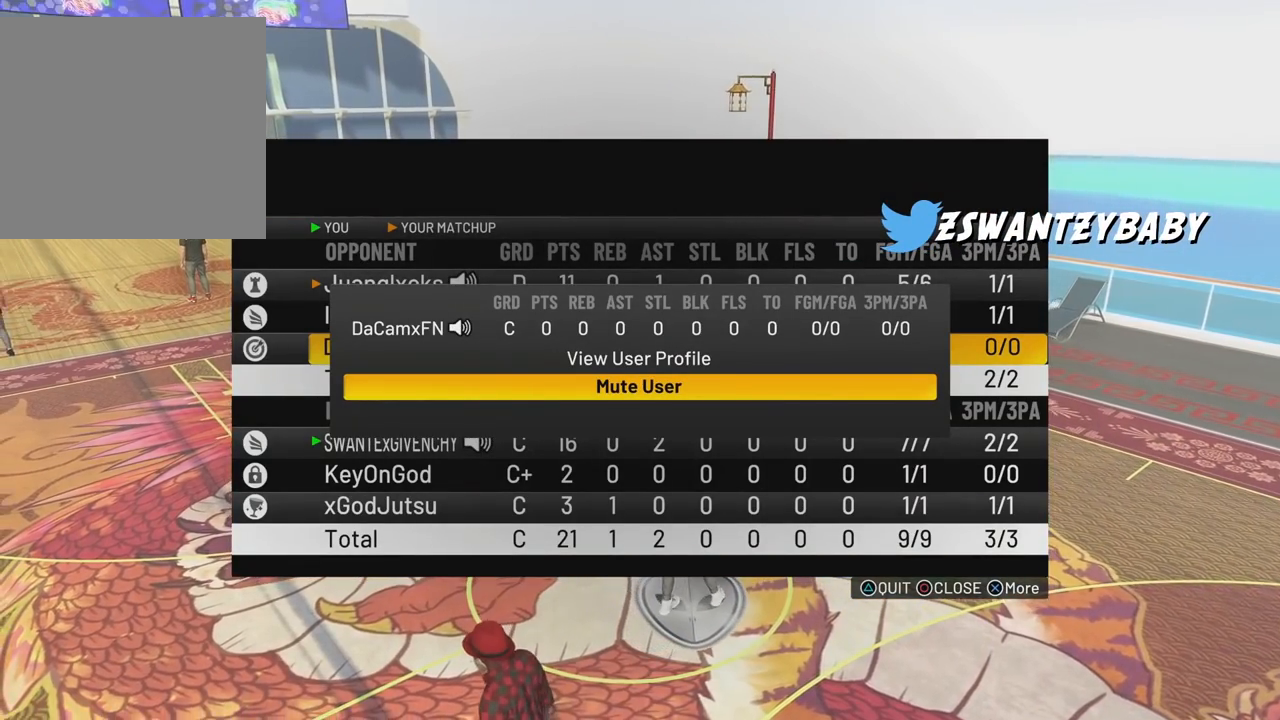
{"buttons": [], "left_stick": "center", "right_stick": "center", "events": []}
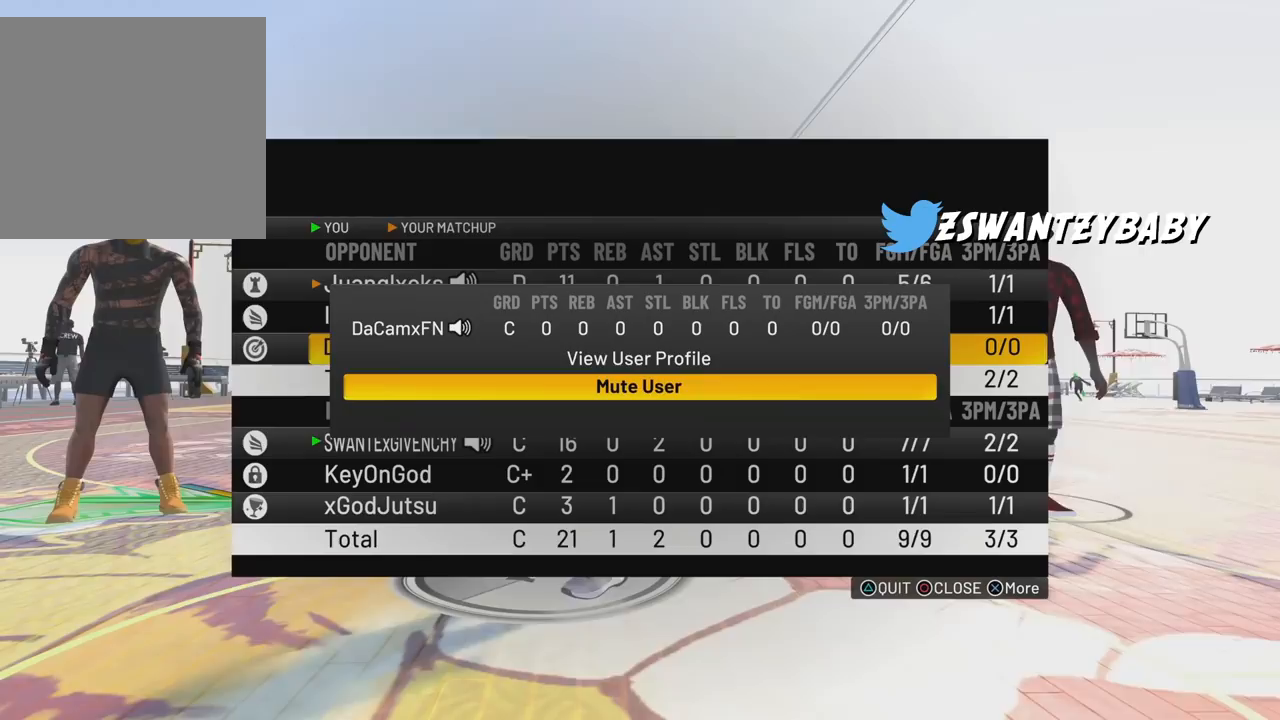
{"buttons": ["CROSS"], "left_stick": "center", "right_stick": "center", "events": [[400, "CROSS", "down"]]}
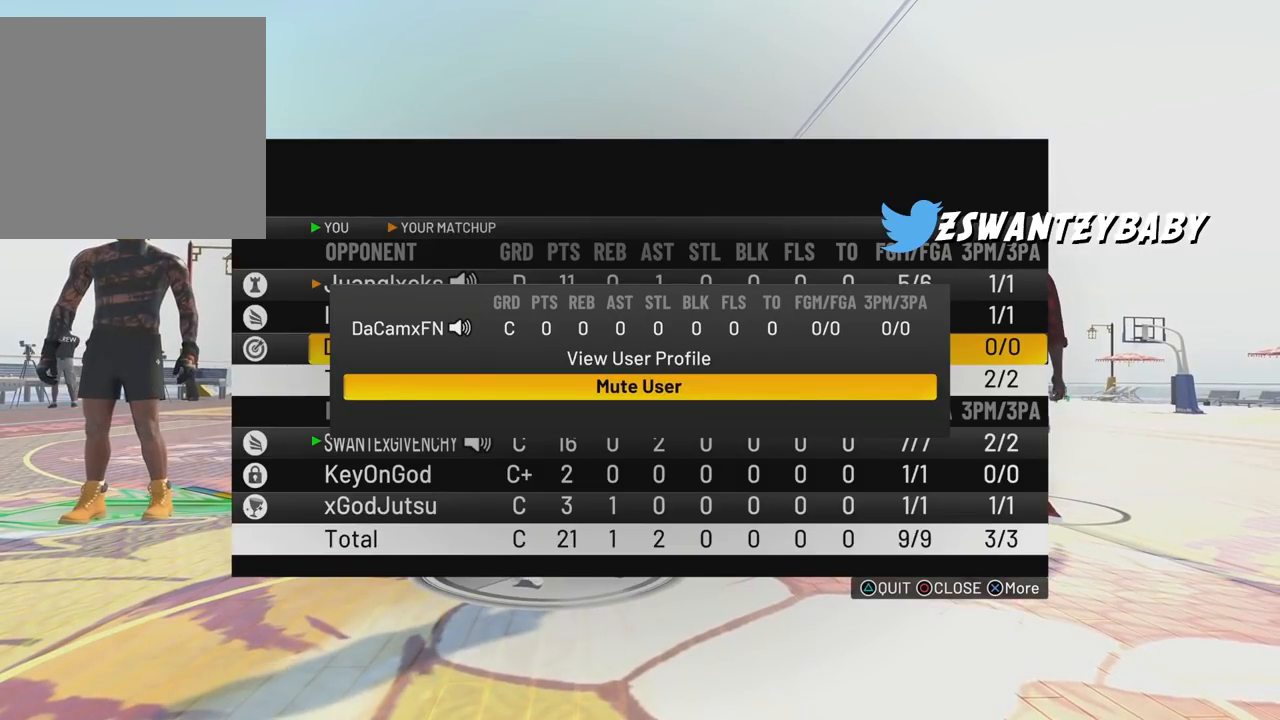
{"buttons": [], "left_stick": "center", "right_stick": "center", "events": [[33, "CROSS", "up"]]}
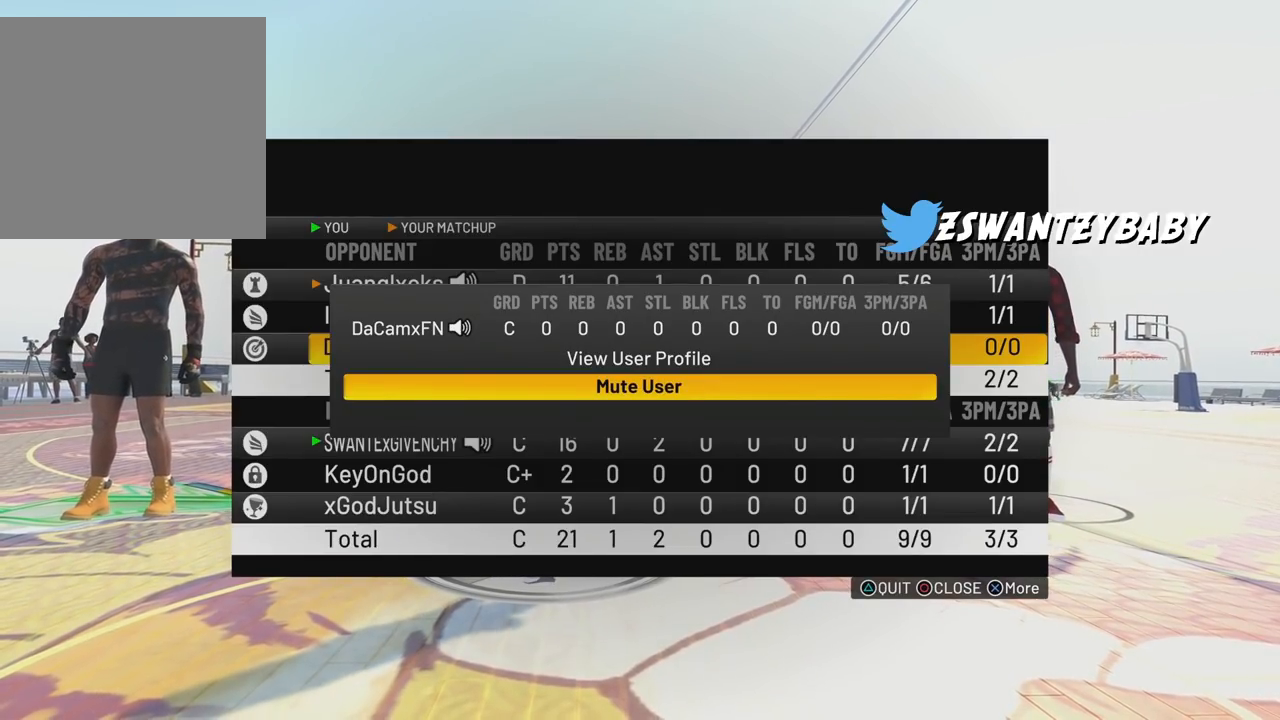
{"buttons": [], "left_stick": "center", "right_stick": "center", "events": []}
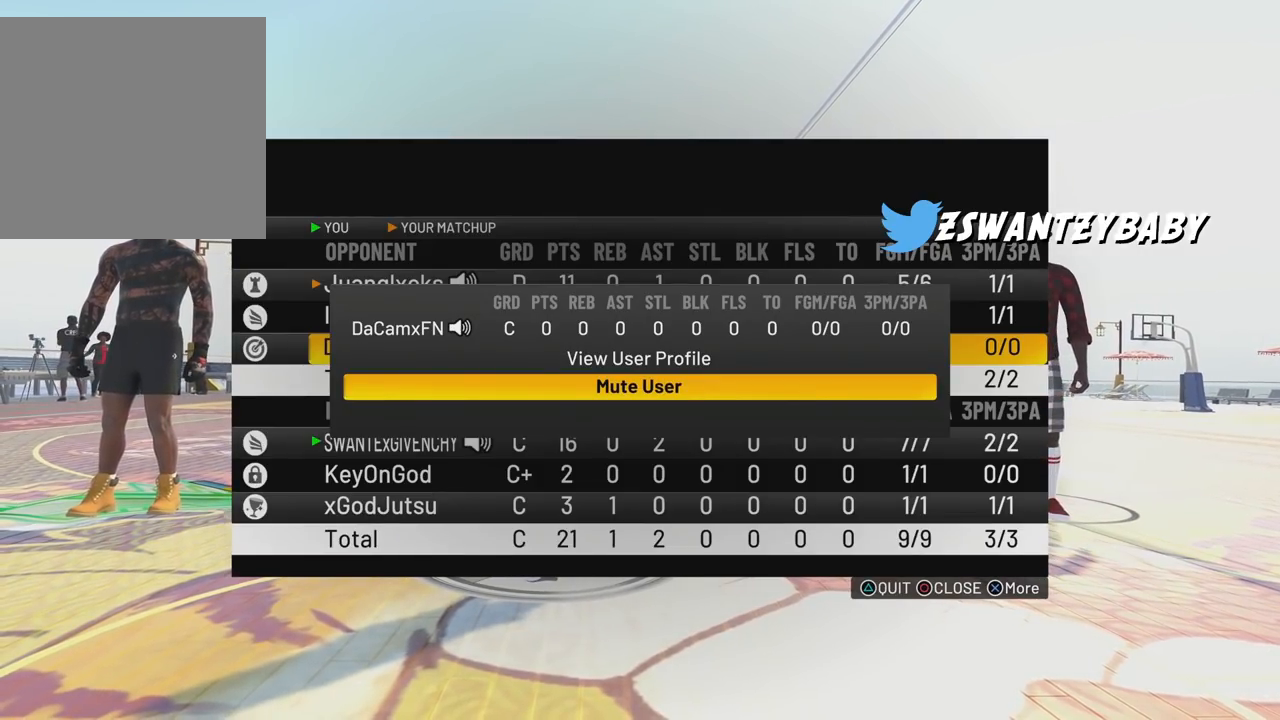
{"buttons": [], "left_stick": "center", "right_stick": "center", "events": [[150, "CIRCLE", "down"], [267, "CIRCLE", "up"]]}
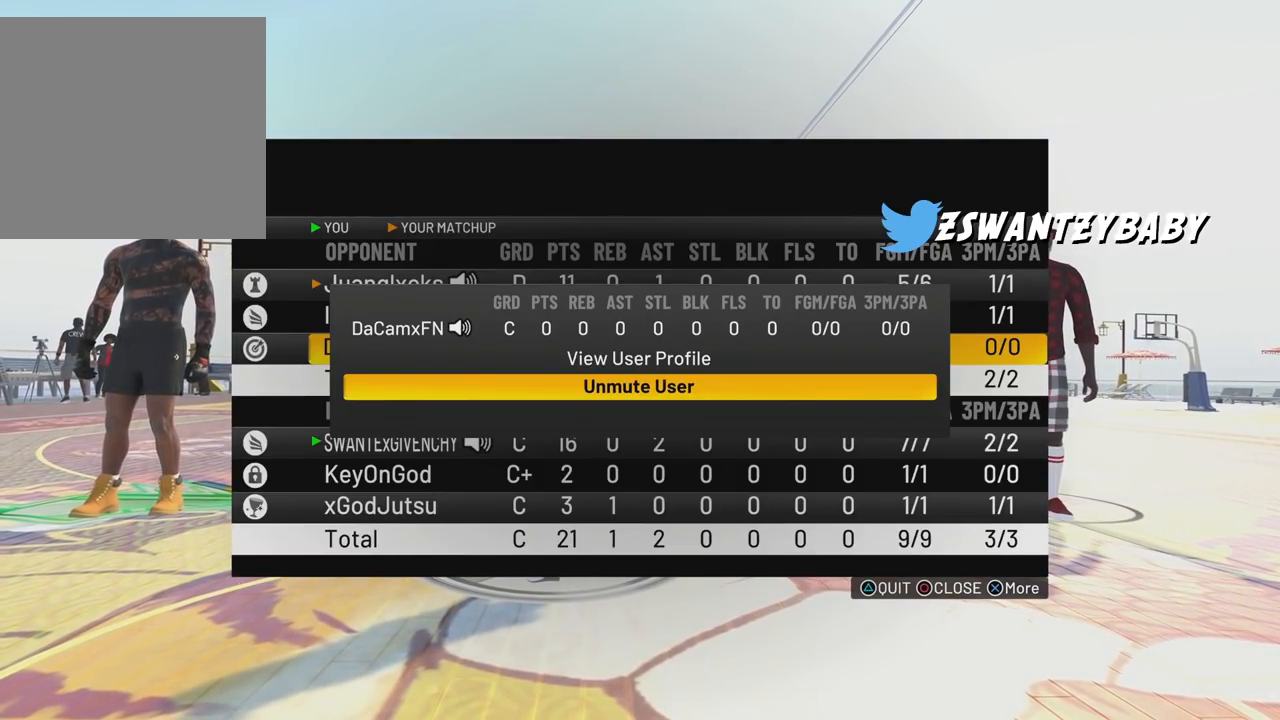
{"buttons": ["CIRCLE"], "left_stick": "center", "right_stick": "center", "events": [[417, "CIRCLE", "down"]]}
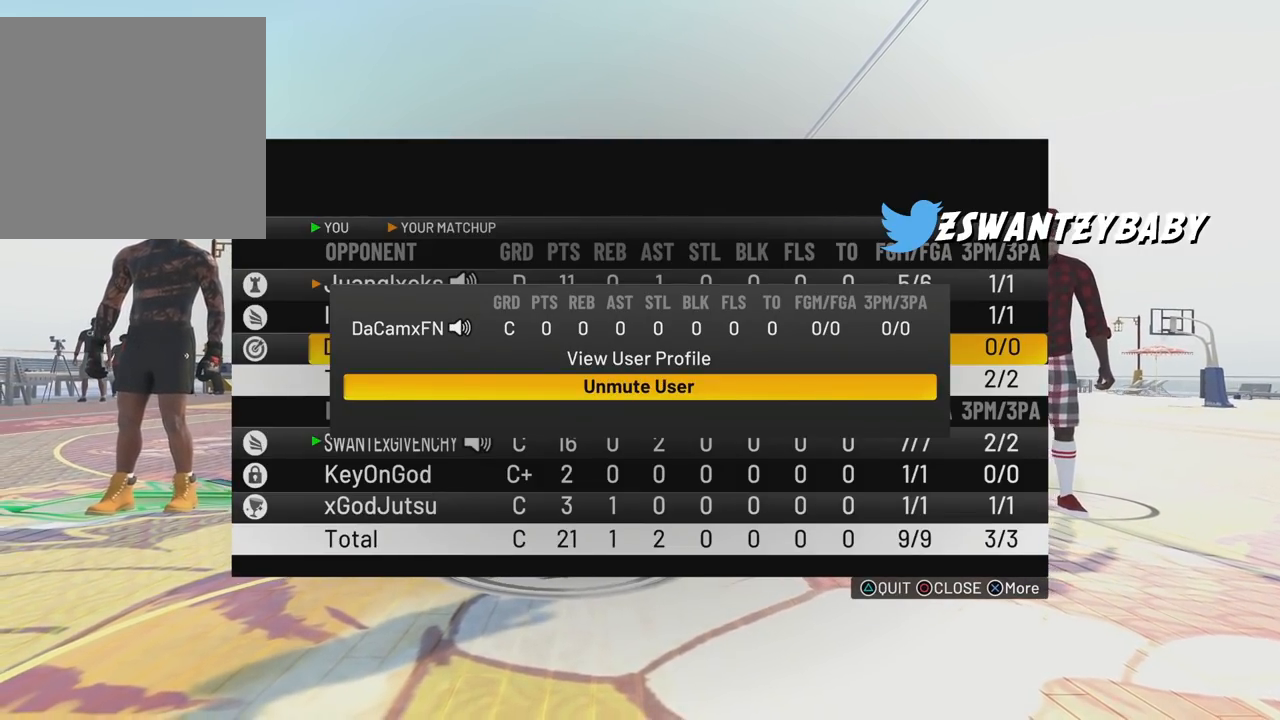
{"buttons": [], "left_stick": "center", "right_stick": "center", "events": [[33, "CIRCLE", "up"]]}